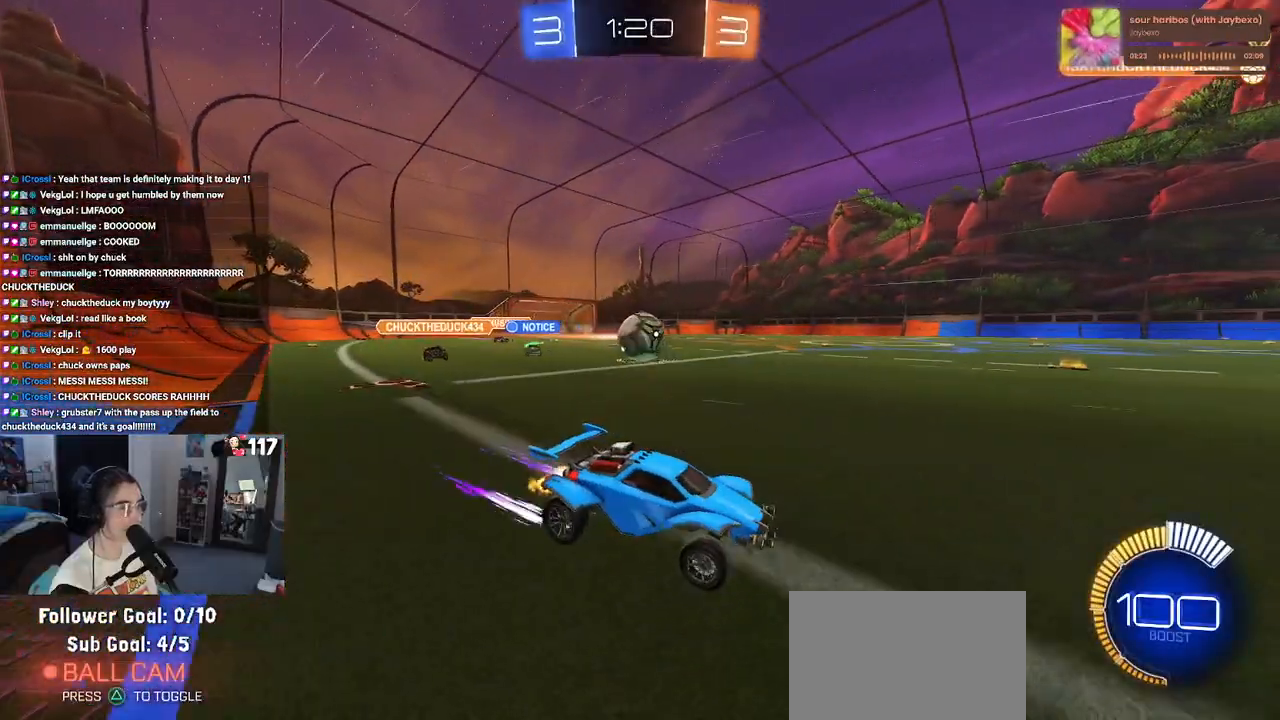
Gameplay with a controller (PlayStation layout); each line is a JSON object with the inputs held at the frame after it. "events" lists button and stick changes between this image and that frame as [ms after this image, input, new state], when the widget could be followed in between.
{"buttons": ["TRIANGLE", "R1", "R2"], "left_stick": "left", "right_stick": "center", "events": [[167, "SQUARE", "down"], [333, "SQUARE", "up"], [367, "R1", "down"], [400, "TRIANGLE", "down"]]}
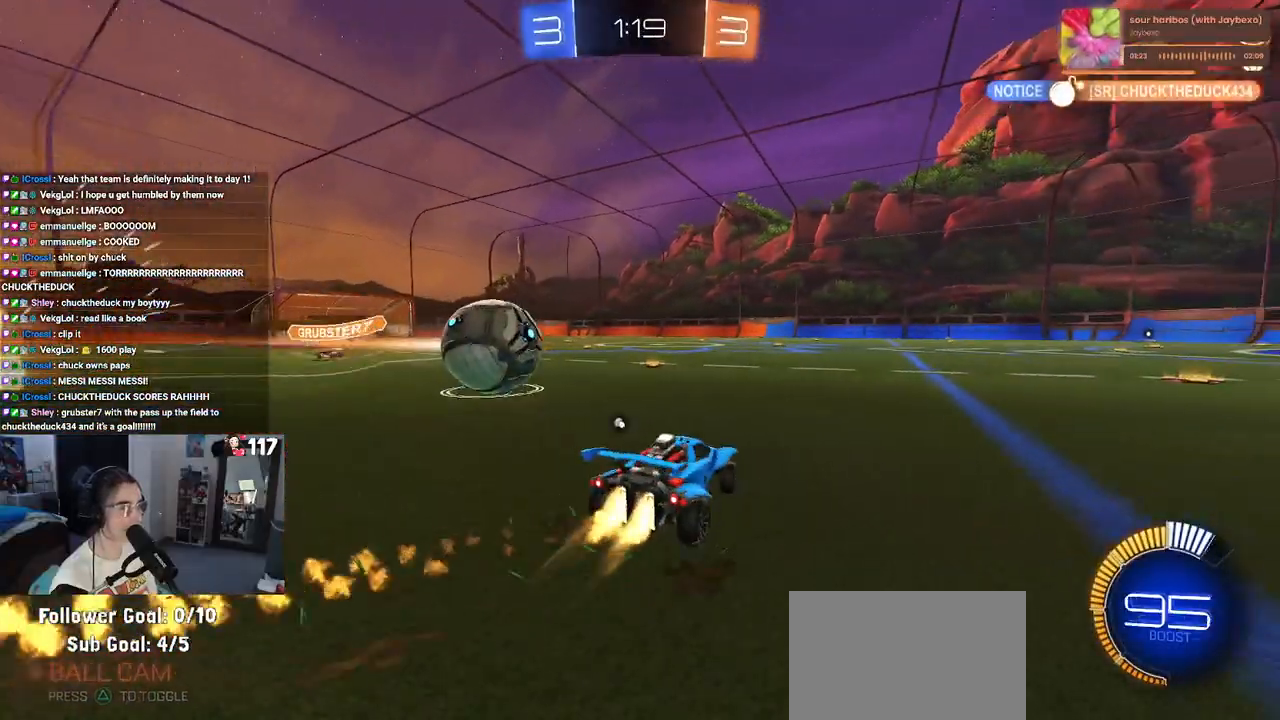
{"buttons": ["R2"], "left_stick": "right", "right_stick": "center", "events": [[33, "TRIANGLE", "up"], [250, "R1", "up"], [383, "left_stick", "center"], [433, "left_stick", "right"]]}
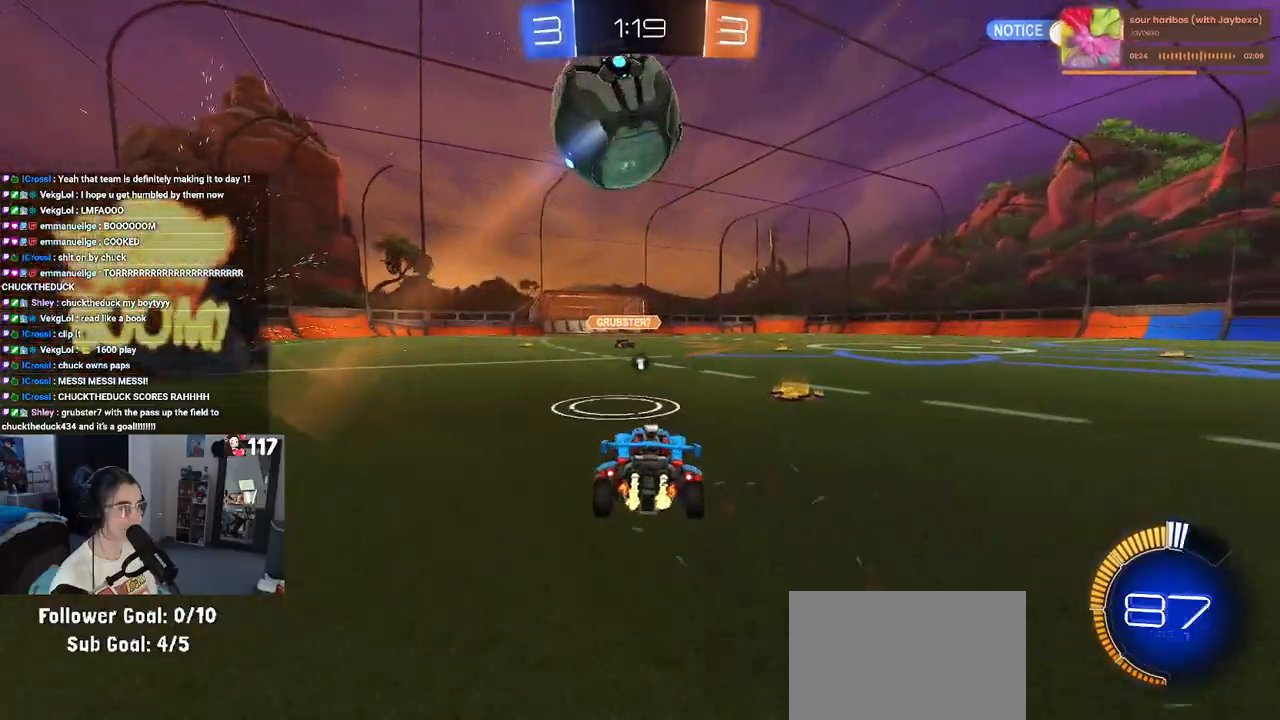
{"buttons": ["TRIANGLE", "L1", "R1", "R2"], "left_stick": "center", "right_stick": "center", "events": [[50, "left_stick", "center"], [100, "CROSS", "down"], [133, "left_stick", "down"], [250, "CROSS", "up"], [267, "left_stick", "center"], [317, "CROSS", "down"], [350, "R1", "down"], [350, "left_stick", "down-right"], [400, "TRIANGLE", "down"], [417, "CROSS", "up"], [433, "L1", "down"], [500, "left_stick", "center"]]}
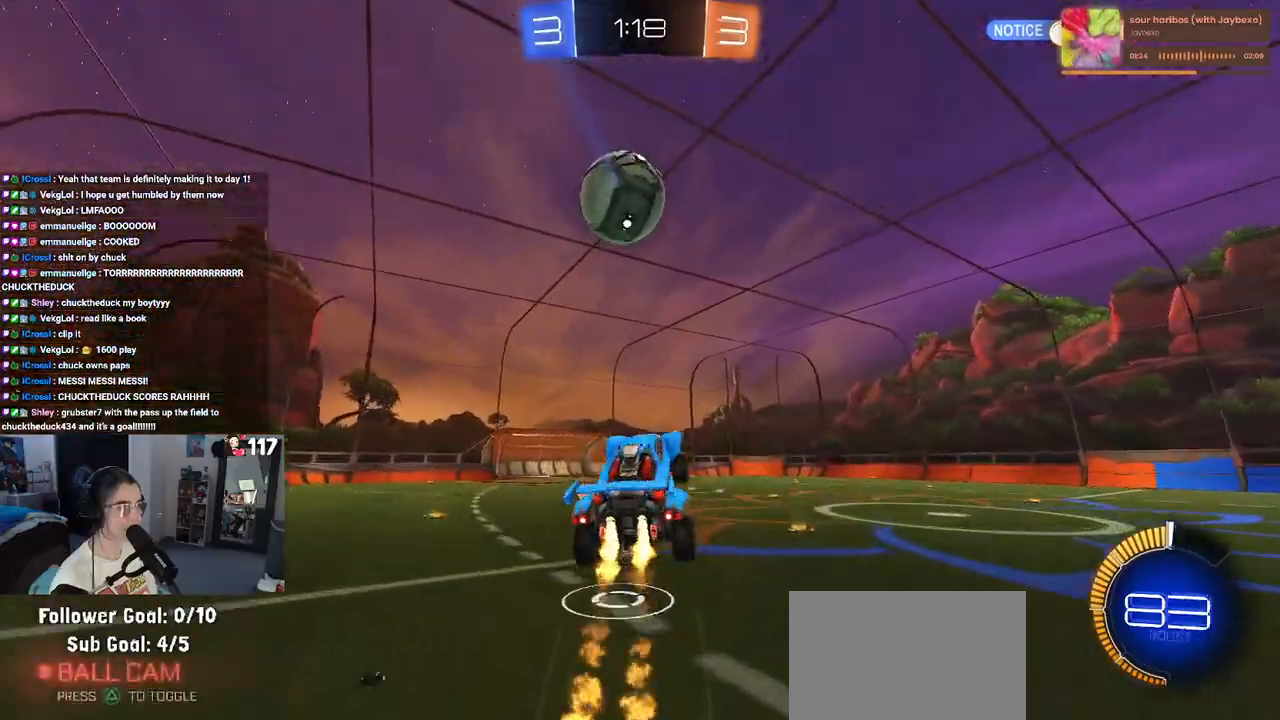
{"buttons": ["L1", "R1", "R2"], "left_stick": "down-left", "right_stick": "center", "events": [[33, "left_stick", "up"], [83, "TRIANGLE", "up"], [133, "left_stick", "left"], [233, "left_stick", "center"], [317, "left_stick", "left"], [500, "left_stick", "down-left"]]}
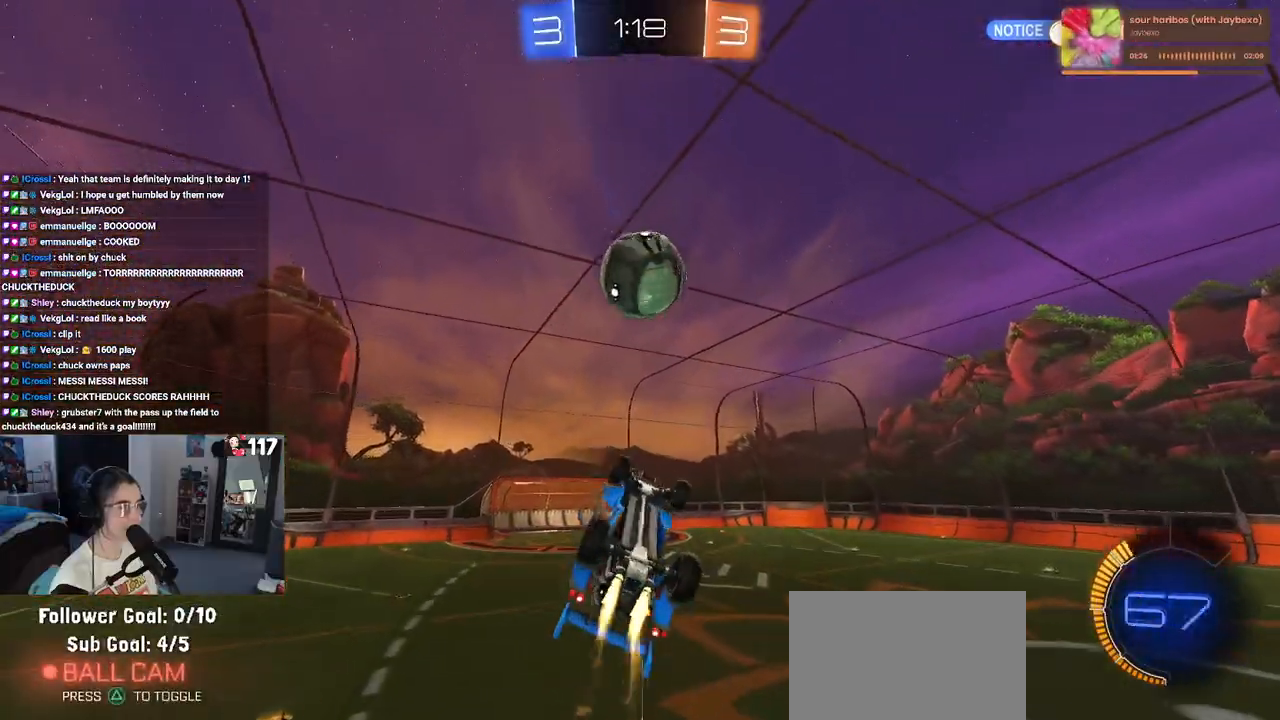
{"buttons": ["R2"], "left_stick": "center", "right_stick": "center", "events": [[100, "L1", "up"], [100, "left_stick", "center"], [150, "left_stick", "up-right"], [333, "R1", "up"], [383, "left_stick", "center"]]}
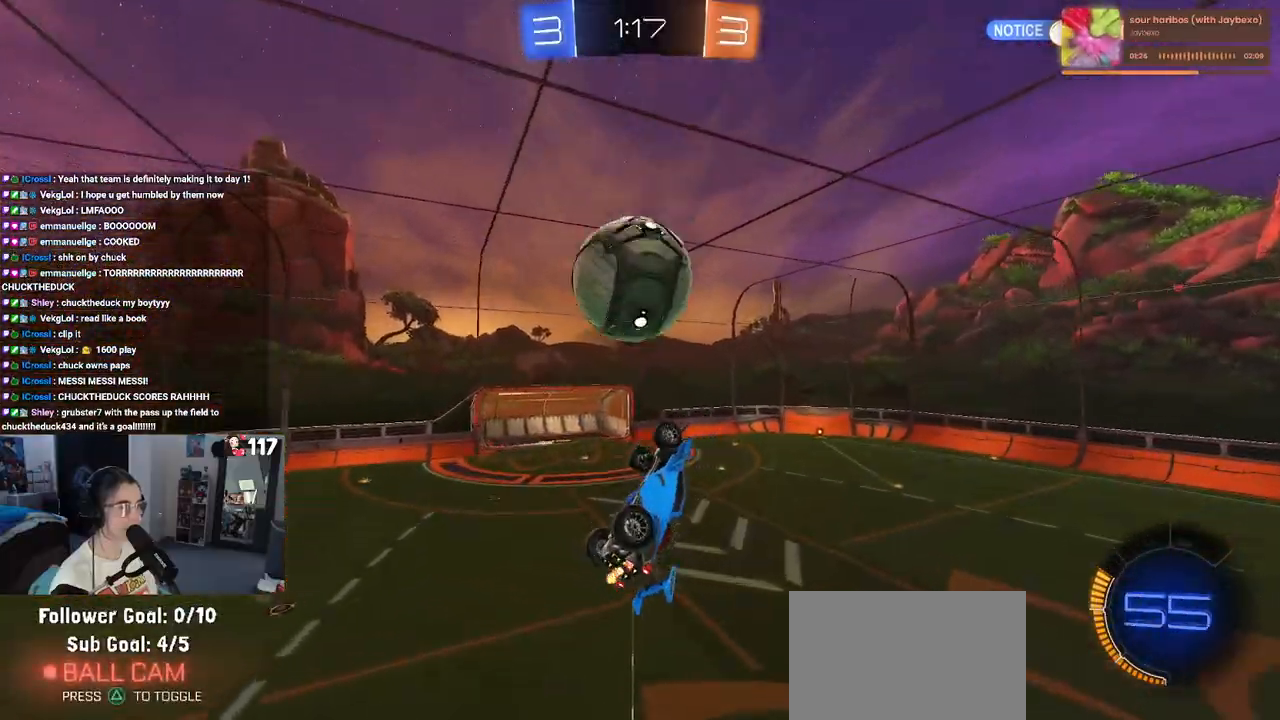
{"buttons": ["L1", "R1", "R2"], "left_stick": "left", "right_stick": "center", "events": [[17, "left_stick", "up"], [67, "R1", "down"], [283, "R1", "up"], [317, "L1", "down"], [400, "left_stick", "left"], [433, "R1", "down"]]}
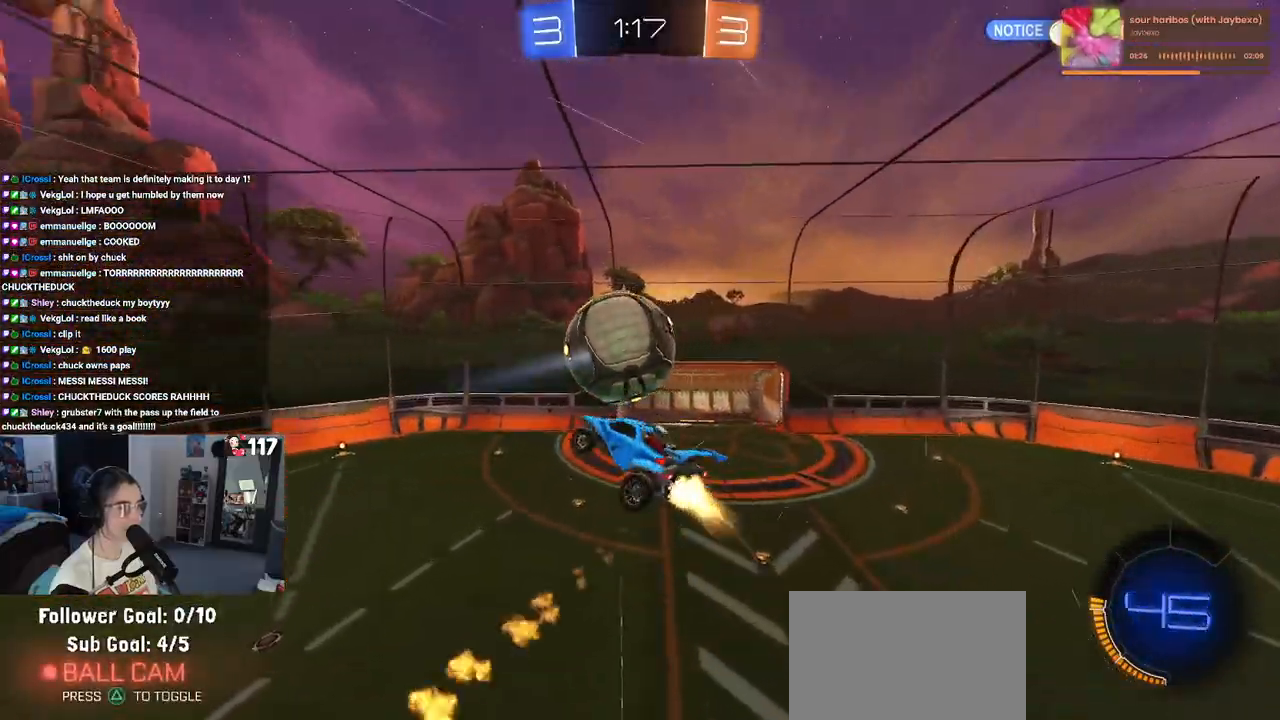
{"buttons": ["L1", "R1", "R2"], "left_stick": "left", "right_stick": "center", "events": [[33, "left_stick", "center"], [83, "left_stick", "right"], [250, "R1", "up"], [333, "left_stick", "left"], [417, "R1", "down"]]}
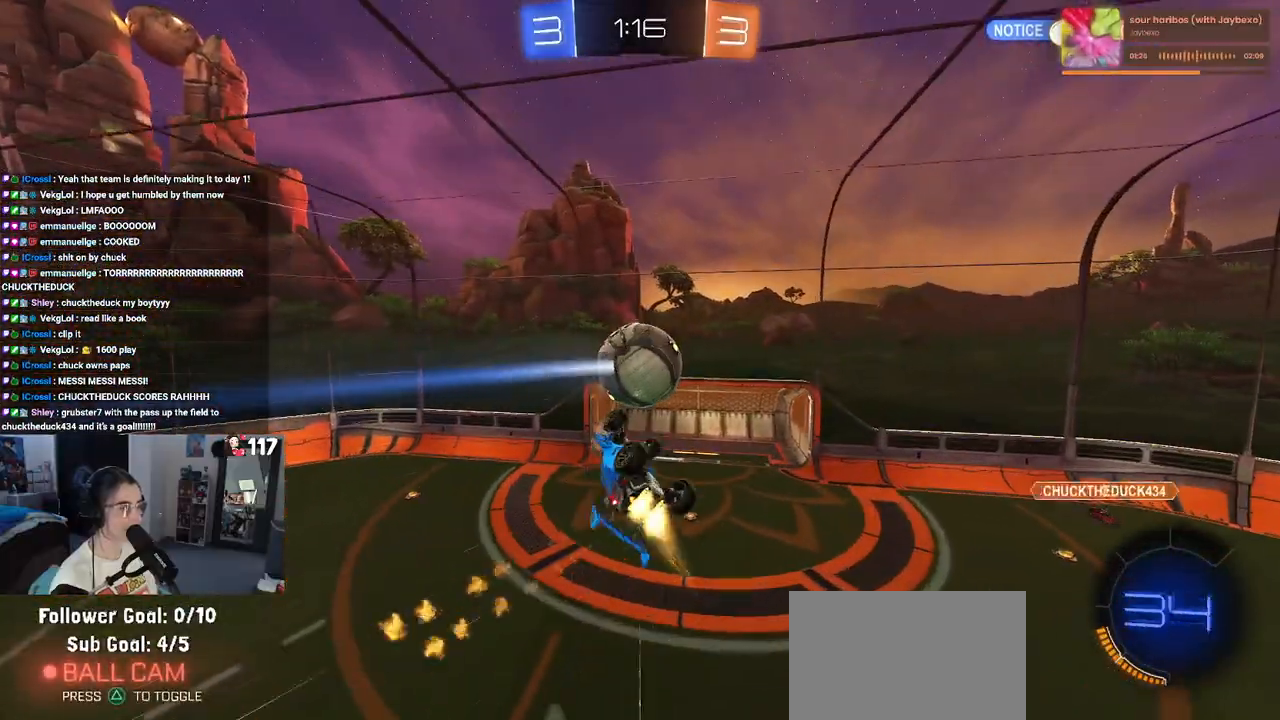
{"buttons": ["R2"], "left_stick": "up-right", "right_stick": "center", "events": [[67, "R1", "up"], [83, "L1", "up"], [217, "left_stick", "center"], [283, "left_stick", "down-right"], [433, "left_stick", "up-right"]]}
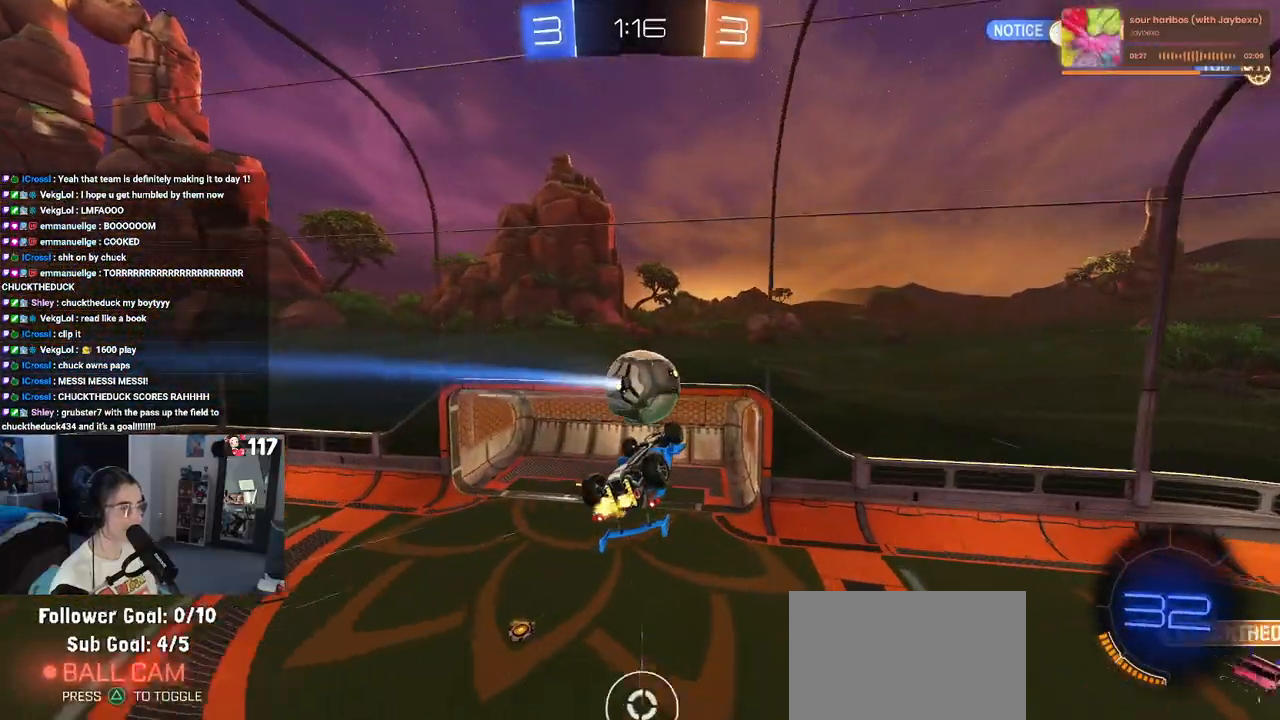
{"buttons": ["SQUARE", "R1", "R2"], "left_stick": "up-right", "right_stick": "center", "events": [[50, "R1", "down"], [83, "left_stick", "down-right"], [283, "SQUARE", "down"], [367, "left_stick", "up-right"]]}
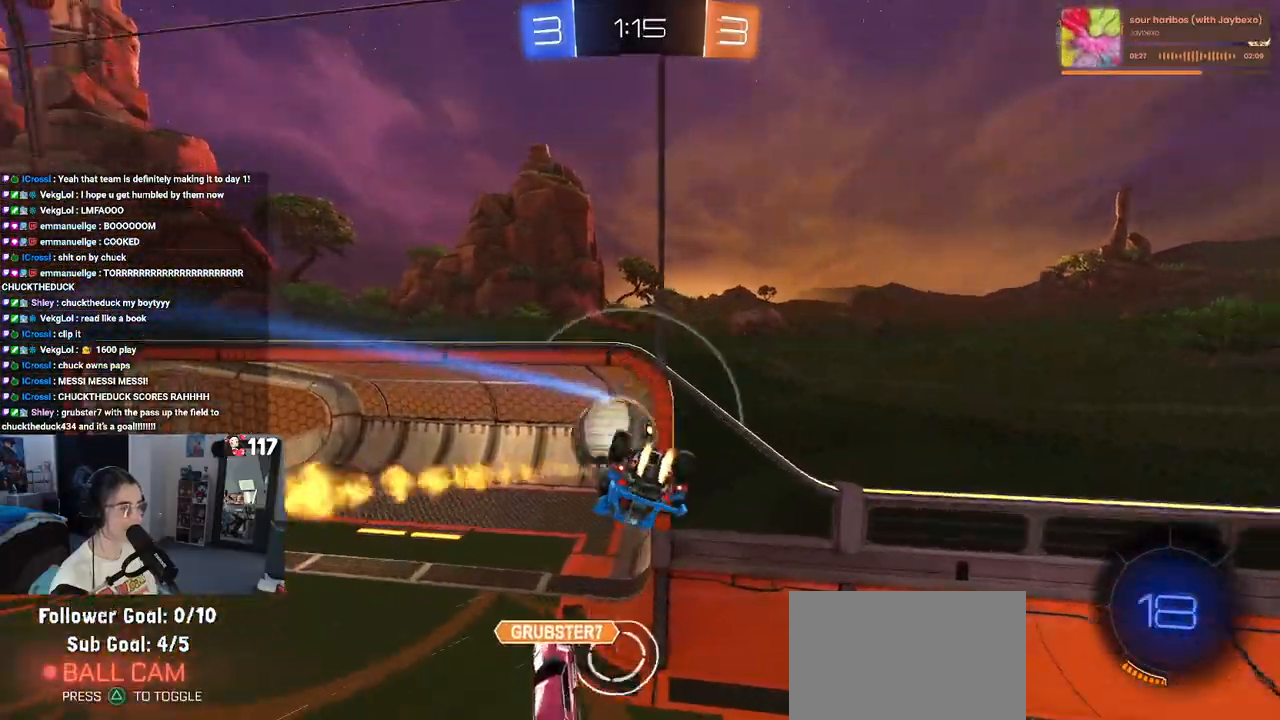
{"buttons": ["R2"], "left_stick": "left", "right_stick": "center", "events": [[50, "left_stick", "center"], [150, "SQUARE", "up"], [233, "R1", "up"], [267, "left_stick", "left"]]}
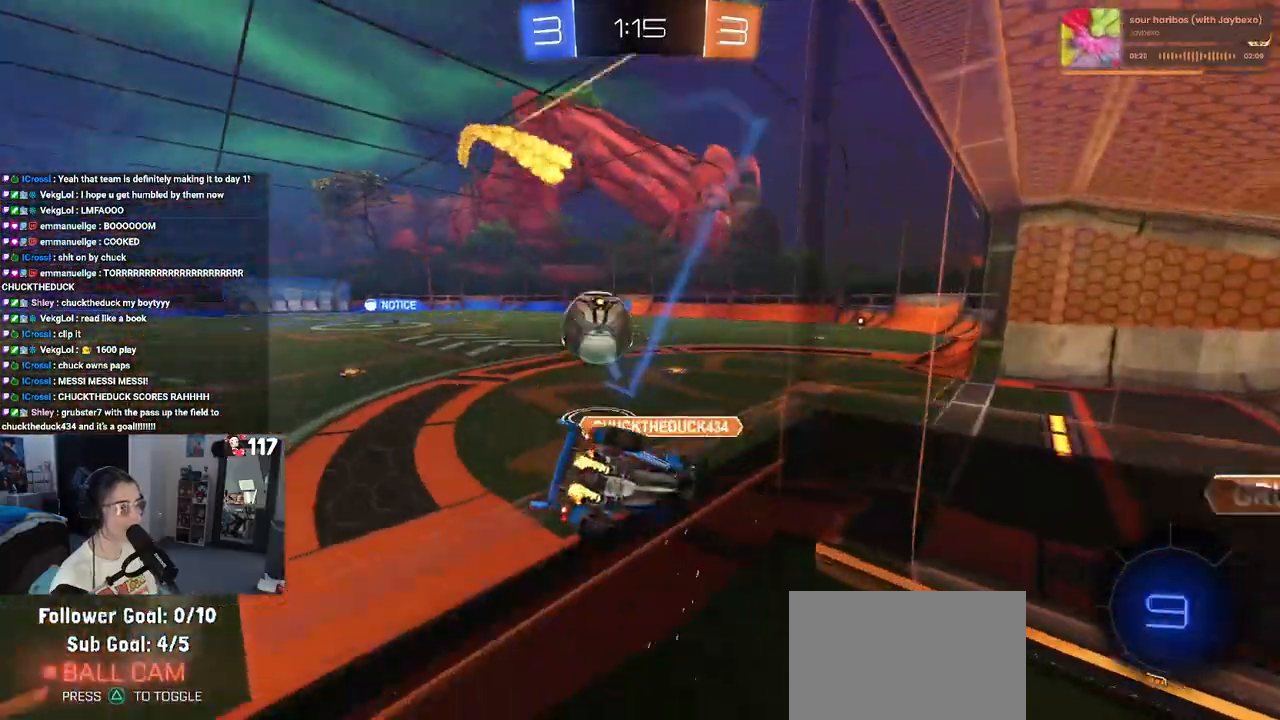
{"buttons": ["R2"], "left_stick": "left", "right_stick": "center", "events": []}
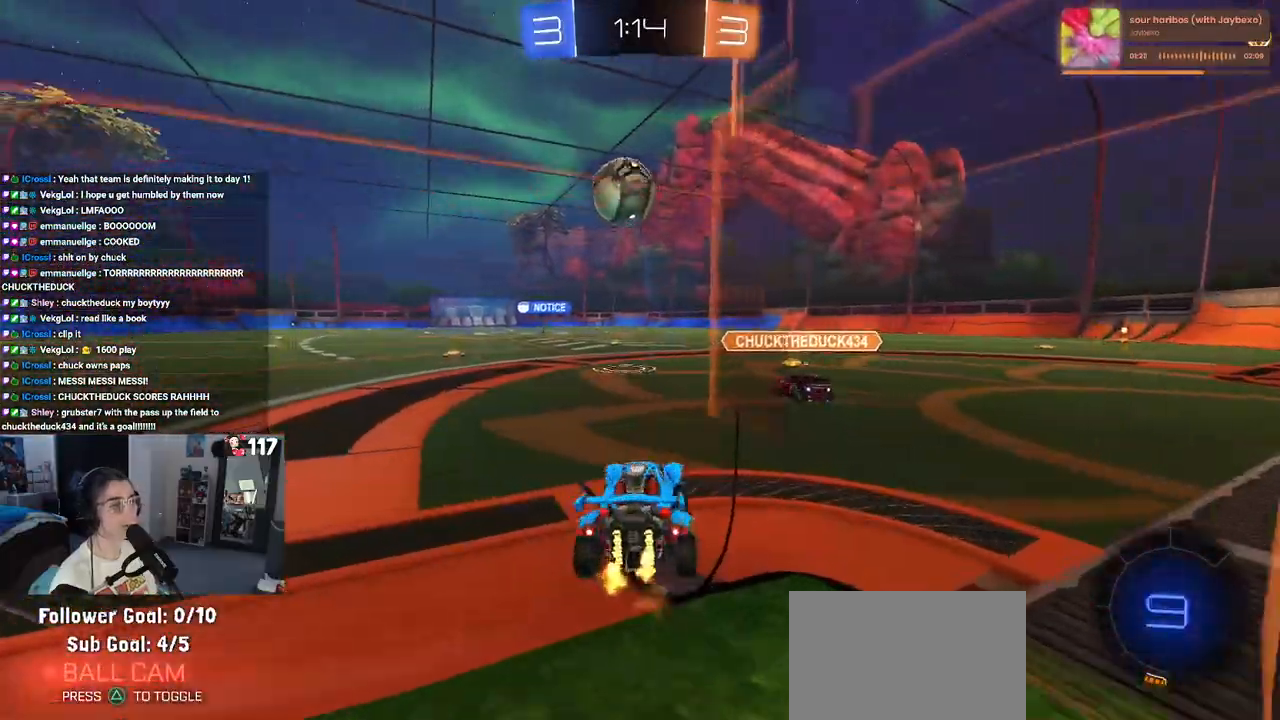
{"buttons": ["R2"], "left_stick": "center", "right_stick": "center", "events": [[67, "left_stick", "center"], [250, "left_stick", "left"], [450, "left_stick", "center"]]}
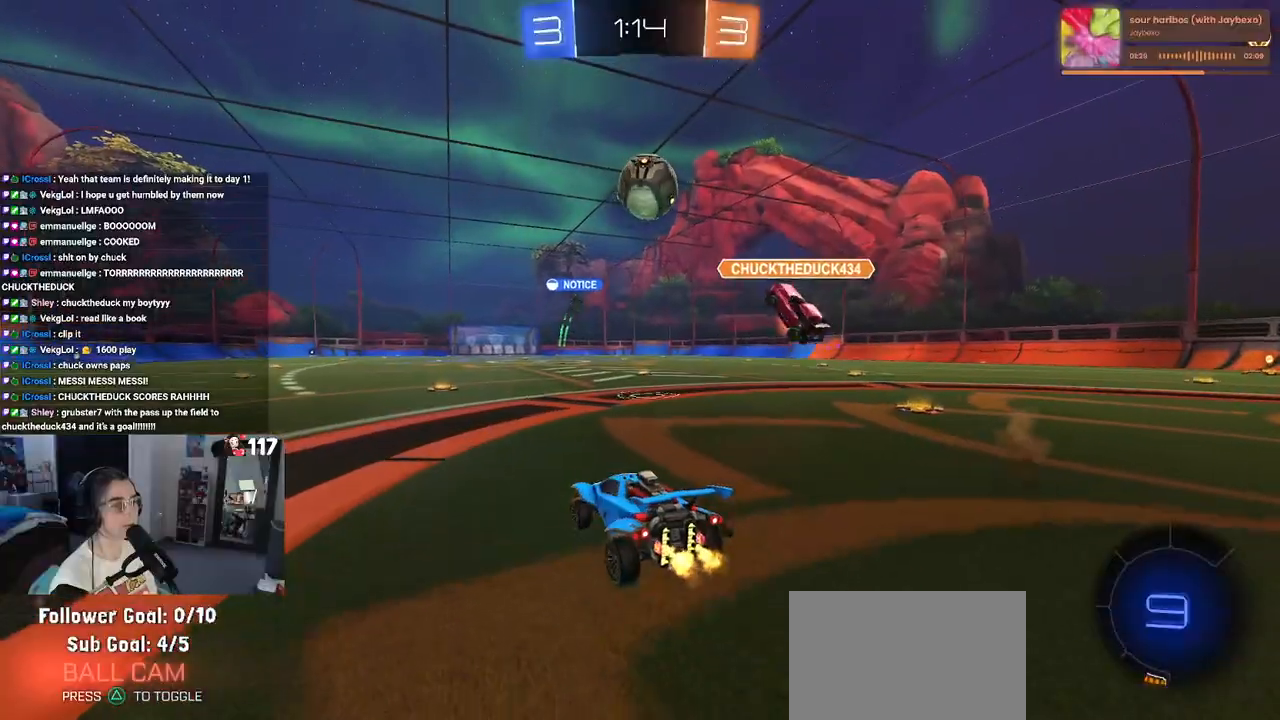
{"buttons": ["R2"], "left_stick": "center", "right_stick": "center", "events": []}
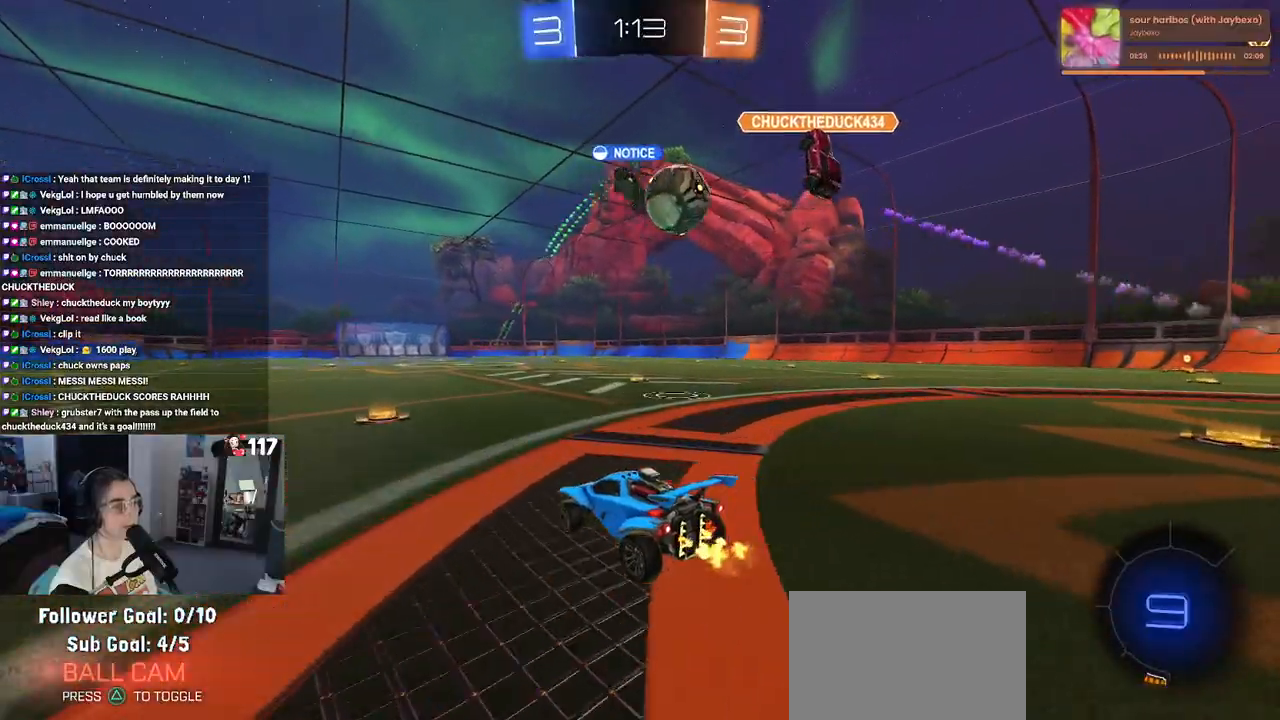
{"buttons": ["R2"], "left_stick": "right", "right_stick": "center", "events": [[183, "left_stick", "right"], [300, "left_stick", "center"], [433, "left_stick", "right"]]}
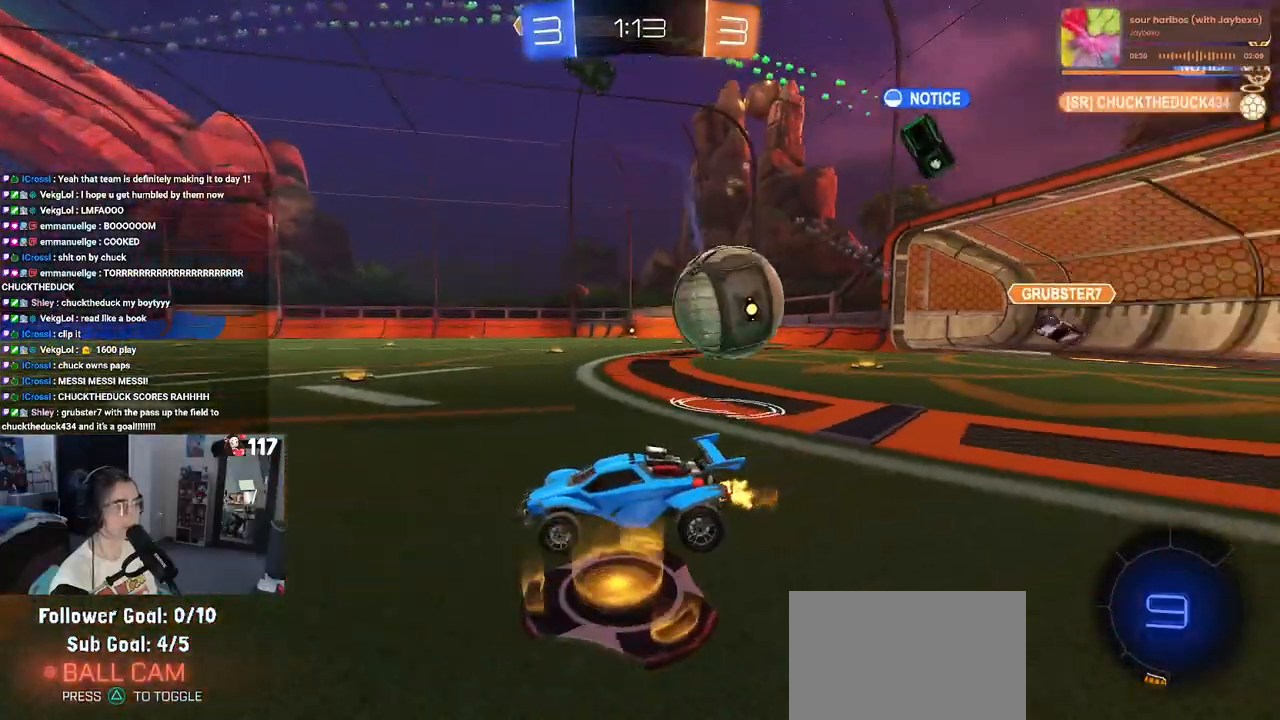
{"buttons": ["R2"], "left_stick": "up-left", "right_stick": "center", "events": [[67, "left_stick", "left"], [333, "left_stick", "center"], [400, "left_stick", "right"], [450, "left_stick", "center"], [500, "left_stick", "up-left"]]}
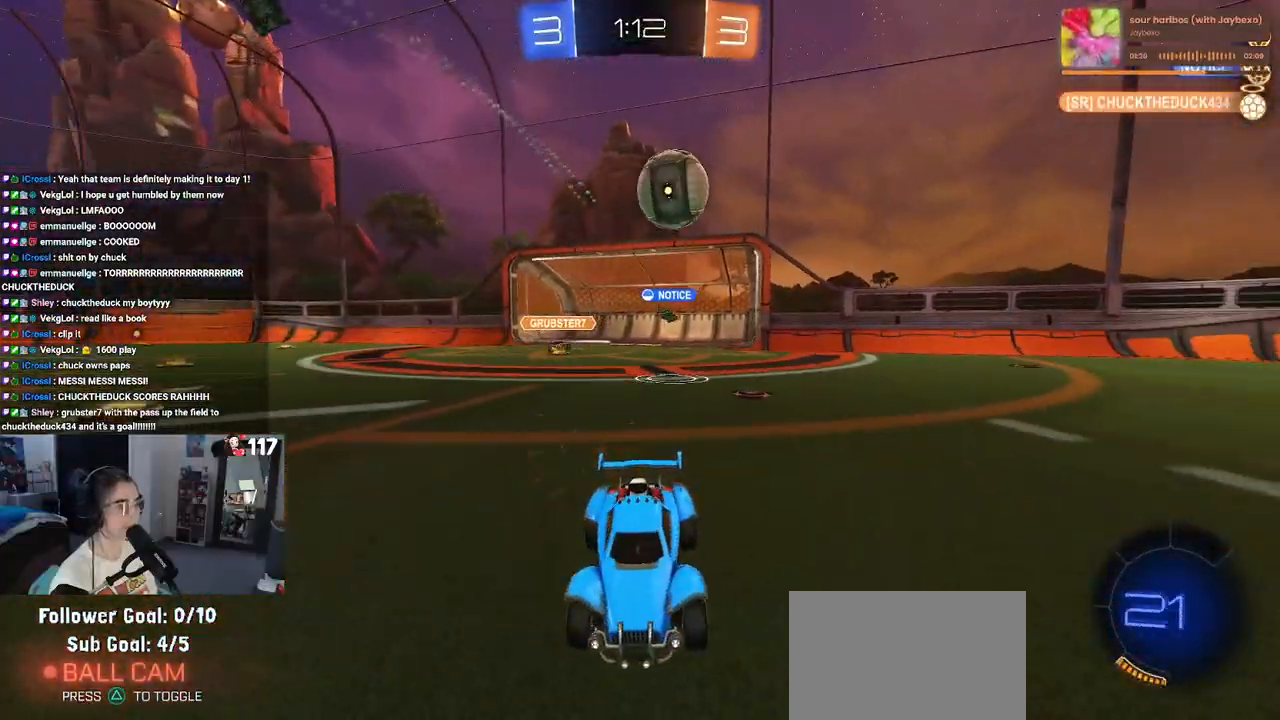
{"buttons": ["R2"], "left_stick": "left", "right_stick": "center", "events": [[83, "left_stick", "center"], [150, "left_stick", "right"], [317, "left_stick", "center"], [500, "left_stick", "left"]]}
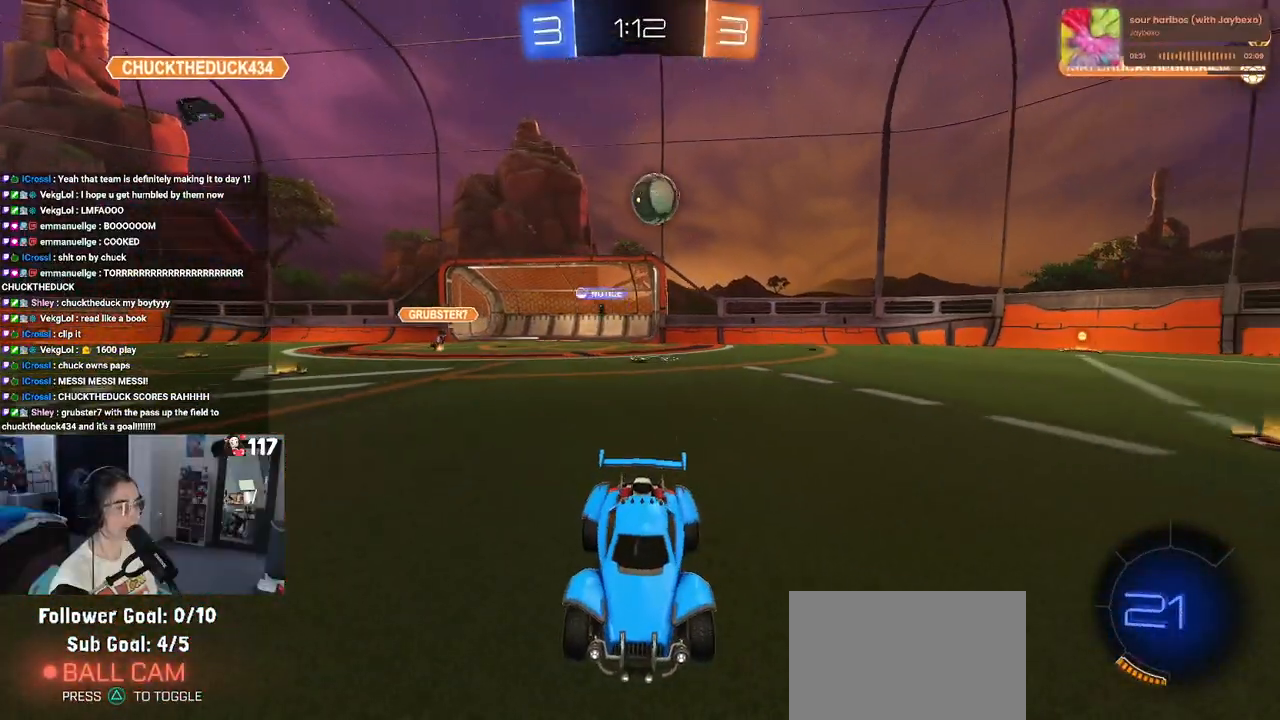
{"buttons": ["R2"], "left_stick": "left", "right_stick": "center", "events": [[83, "SQUARE", "down"], [233, "SQUARE", "up"]]}
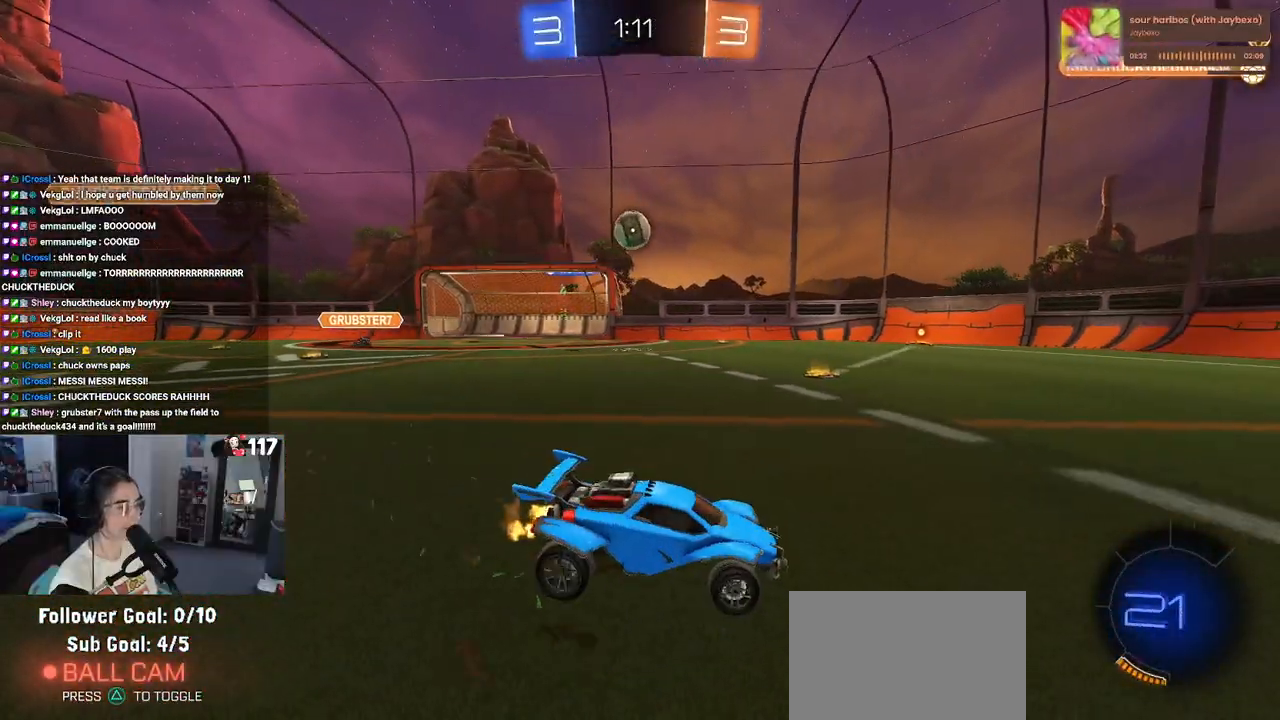
{"buttons": ["R1", "R2"], "left_stick": "left", "right_stick": "center", "events": [[283, "R1", "down"]]}
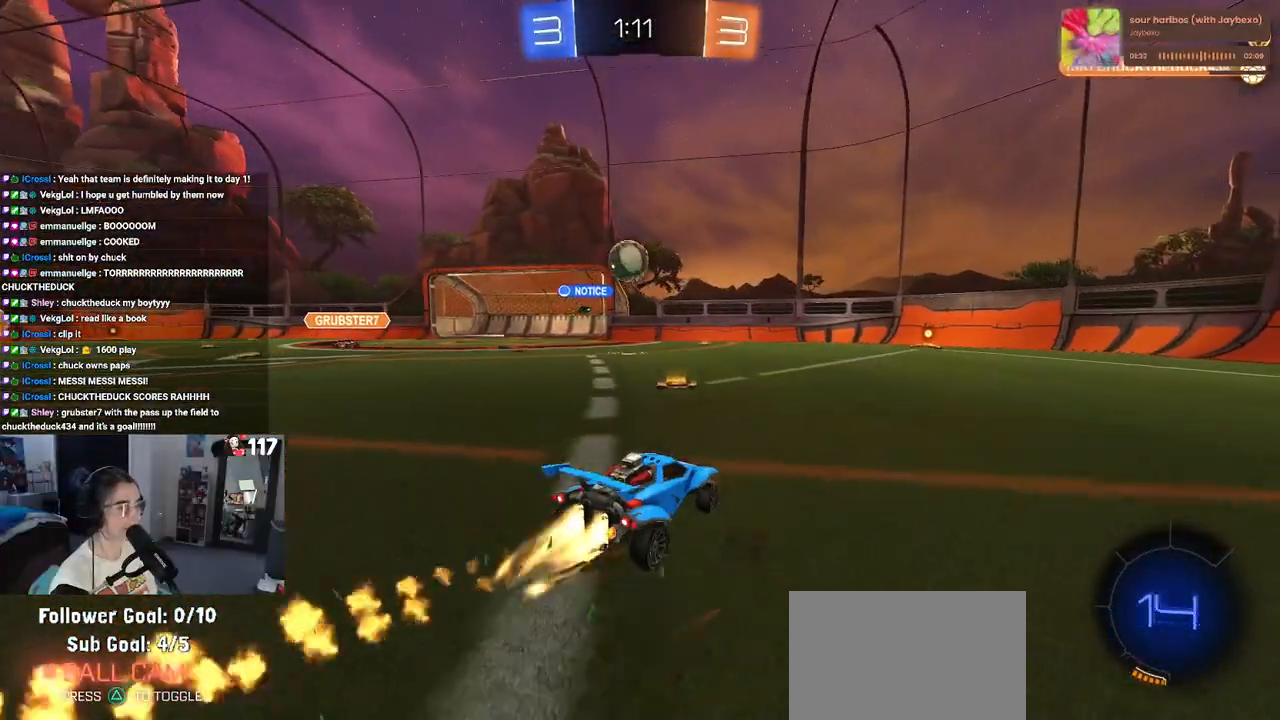
{"buttons": ["CROSS", "SQUARE", "R1", "R2"], "left_stick": "down-left", "right_stick": "center", "events": [[133, "left_stick", "center"], [267, "R1", "up"], [283, "left_stick", "right"], [400, "left_stick", "down-left"], [433, "CROSS", "down"], [433, "R1", "down"], [467, "SQUARE", "down"]]}
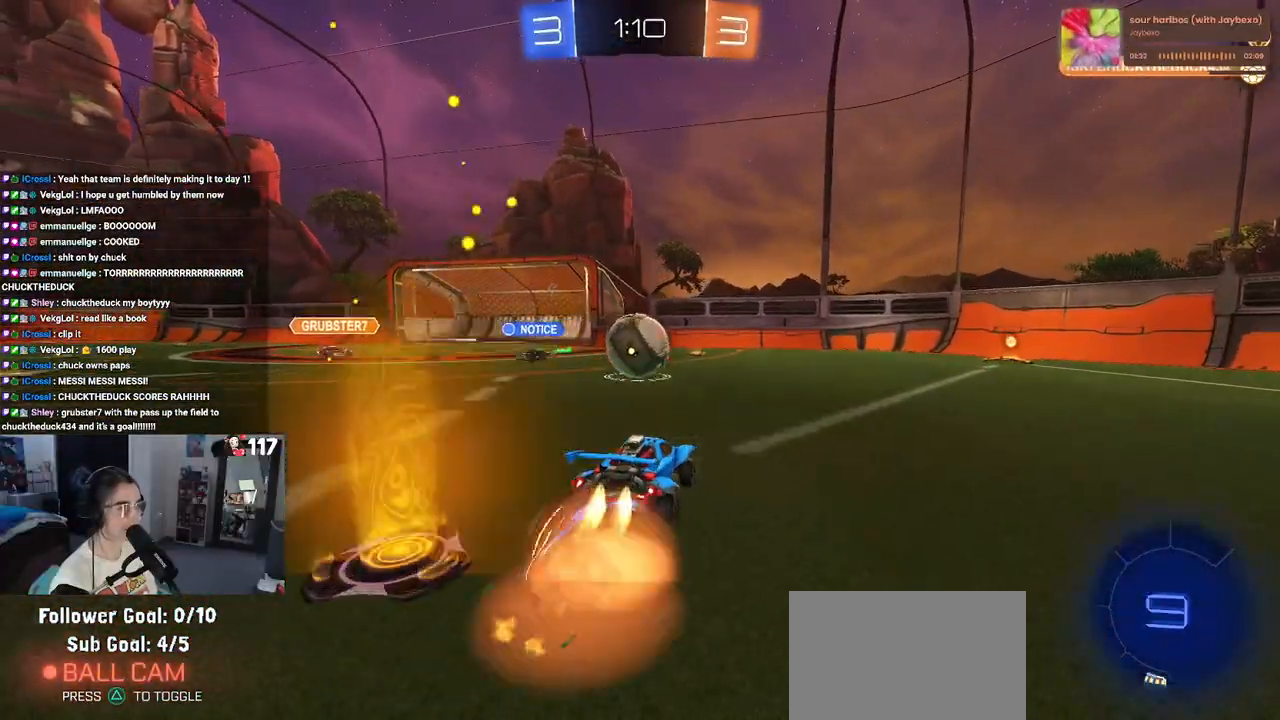
{"buttons": ["R2"], "left_stick": "center", "right_stick": "center", "events": [[67, "left_stick", "down-right"], [133, "left_stick", "center"], [183, "SQUARE", "up"], [217, "CROSS", "up"], [233, "left_stick", "right"], [367, "left_stick", "up-right"], [383, "CROSS", "down"], [467, "CROSS", "up"], [467, "R1", "up"], [500, "left_stick", "center"]]}
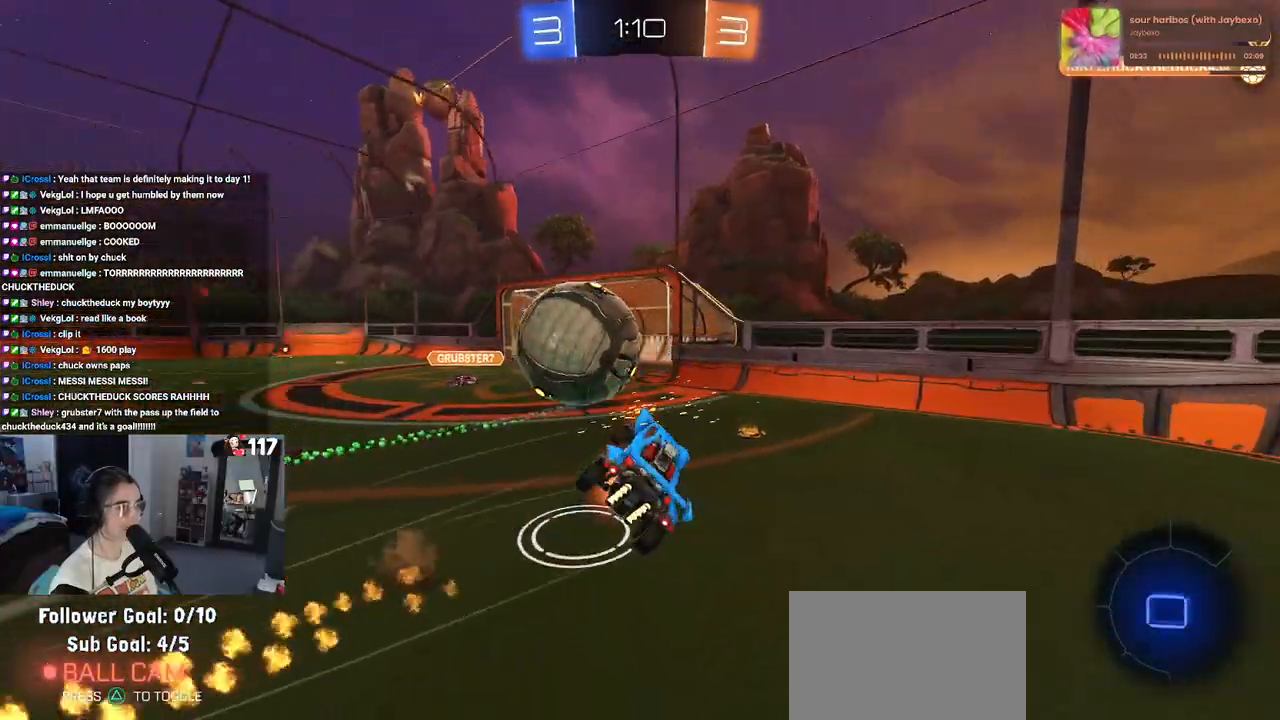
{"buttons": ["R2"], "left_stick": "down-right", "right_stick": "center", "events": [[17, "left_stick", "down"], [317, "left_stick", "down-right"]]}
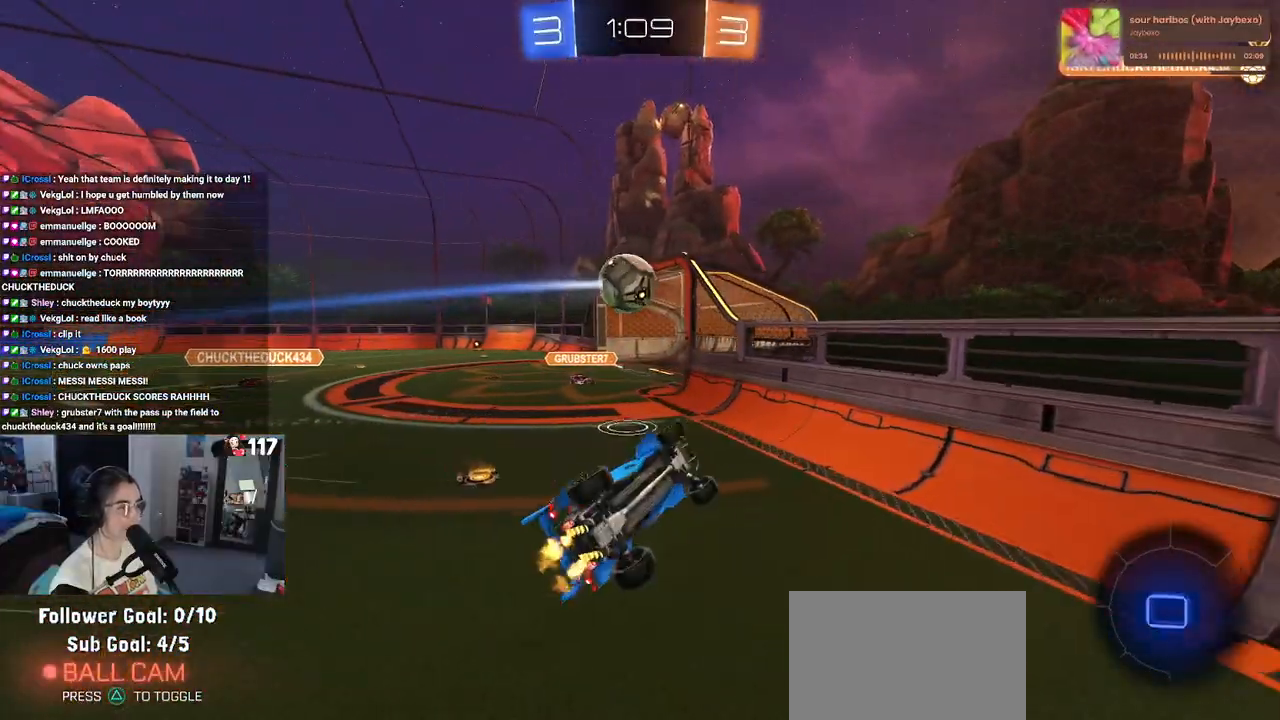
{"buttons": ["L2"], "left_stick": "right", "right_stick": "center", "events": [[217, "R2", "up"], [250, "left_stick", "center"], [267, "L2", "down"], [450, "left_stick", "right"]]}
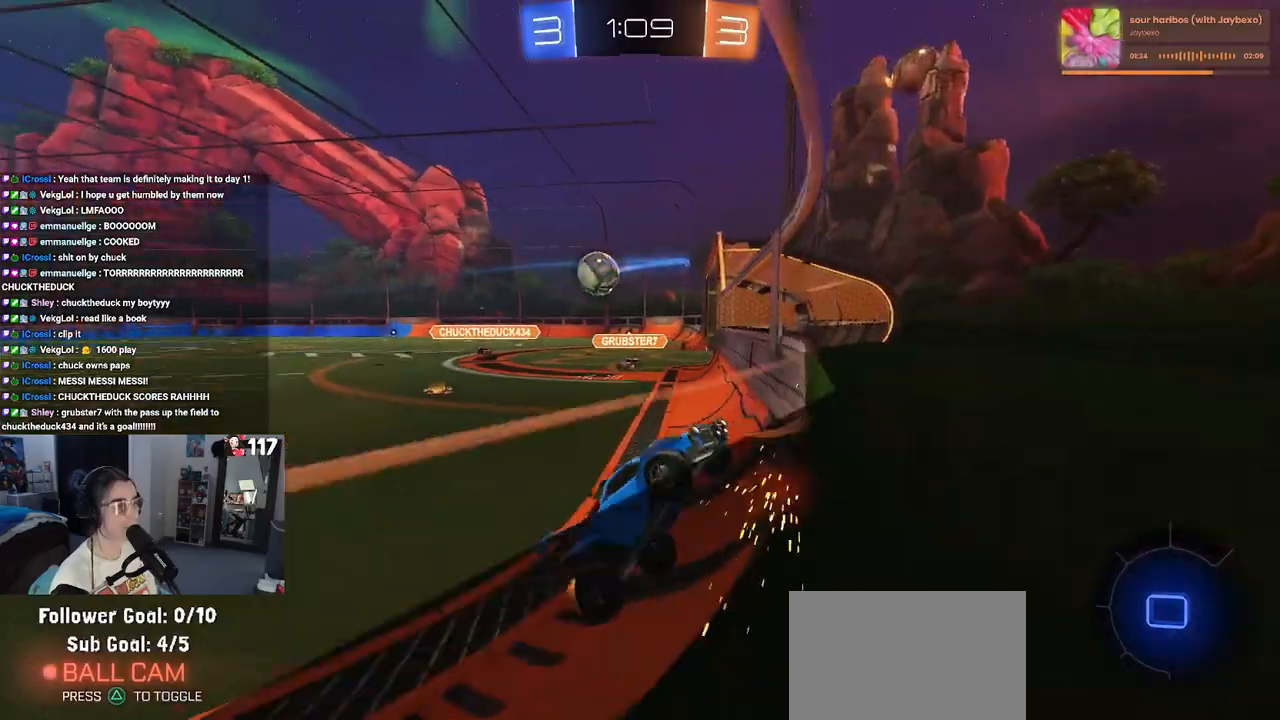
{"buttons": ["L2"], "left_stick": "right", "right_stick": "center", "events": []}
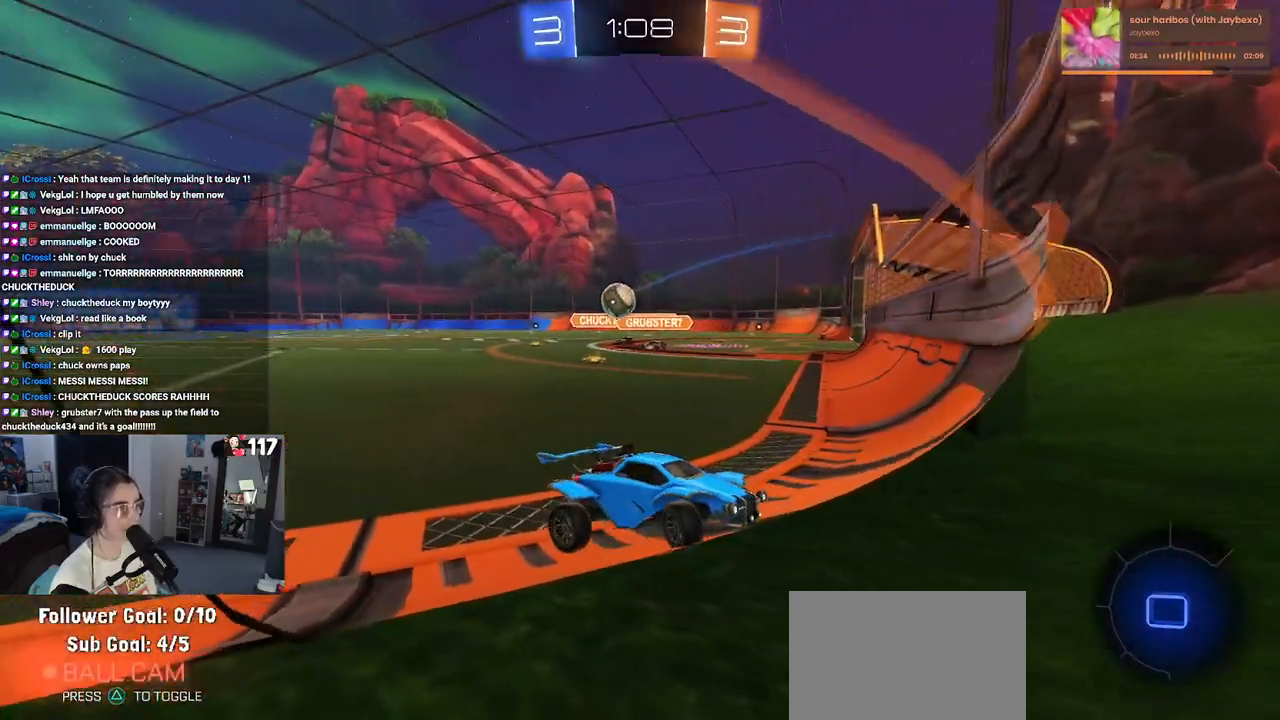
{"buttons": ["L2"], "left_stick": "center", "right_stick": "center", "events": [[233, "left_stick", "center"], [317, "left_stick", "left"], [483, "left_stick", "center"]]}
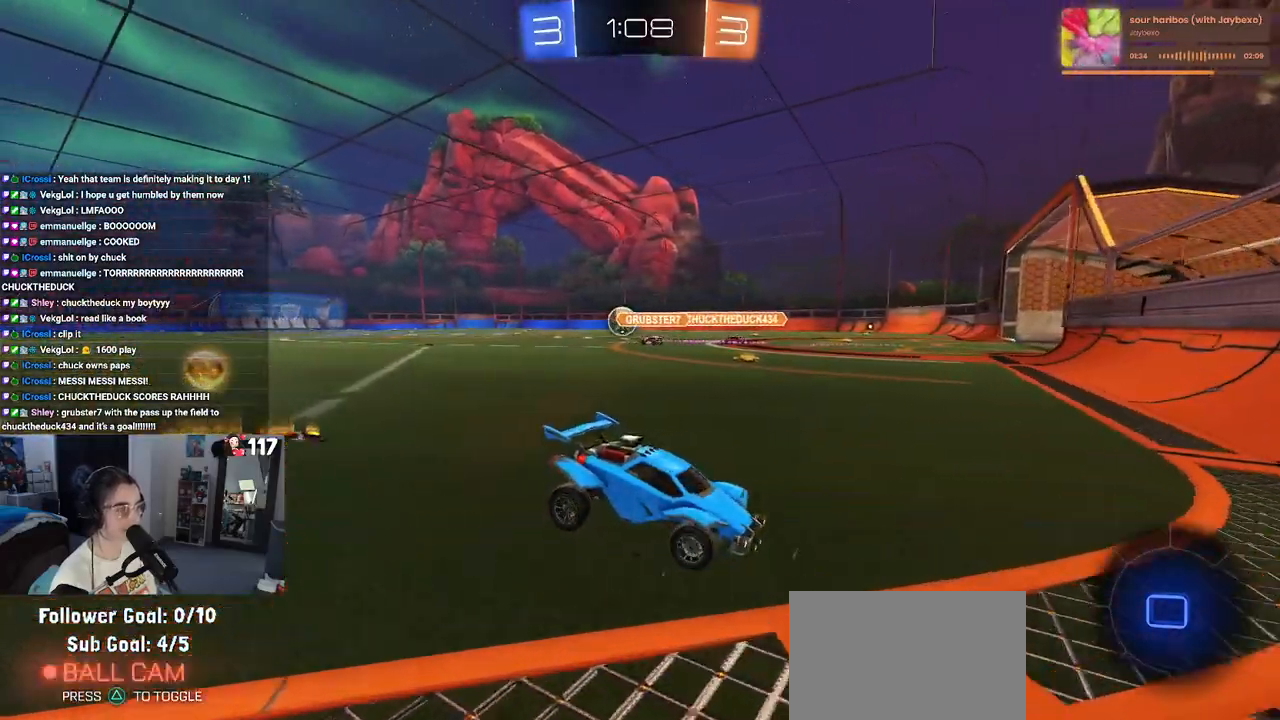
{"buttons": ["L2", "R2"], "left_stick": "center", "right_stick": "center", "events": [[50, "CROSS", "down"], [67, "left_stick", "down"], [133, "CROSS", "up"], [183, "CROSS", "down"], [183, "R2", "down"], [367, "CROSS", "up"], [450, "left_stick", "center"]]}
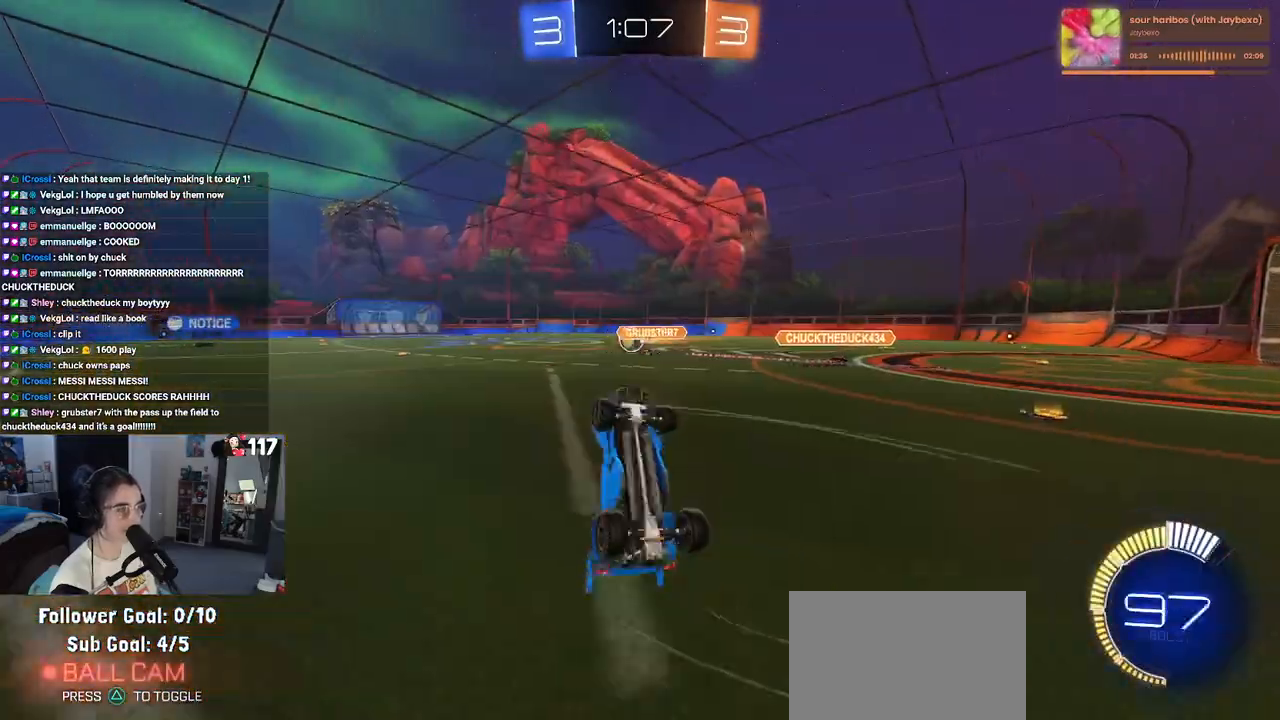
{"buttons": ["L2", "R1", "R2"], "left_stick": "up-left", "right_stick": "center", "events": [[33, "R1", "down"], [50, "left_stick", "up"], [117, "L1", "down"], [400, "left_stick", "up-left"], [500, "L1", "up"]]}
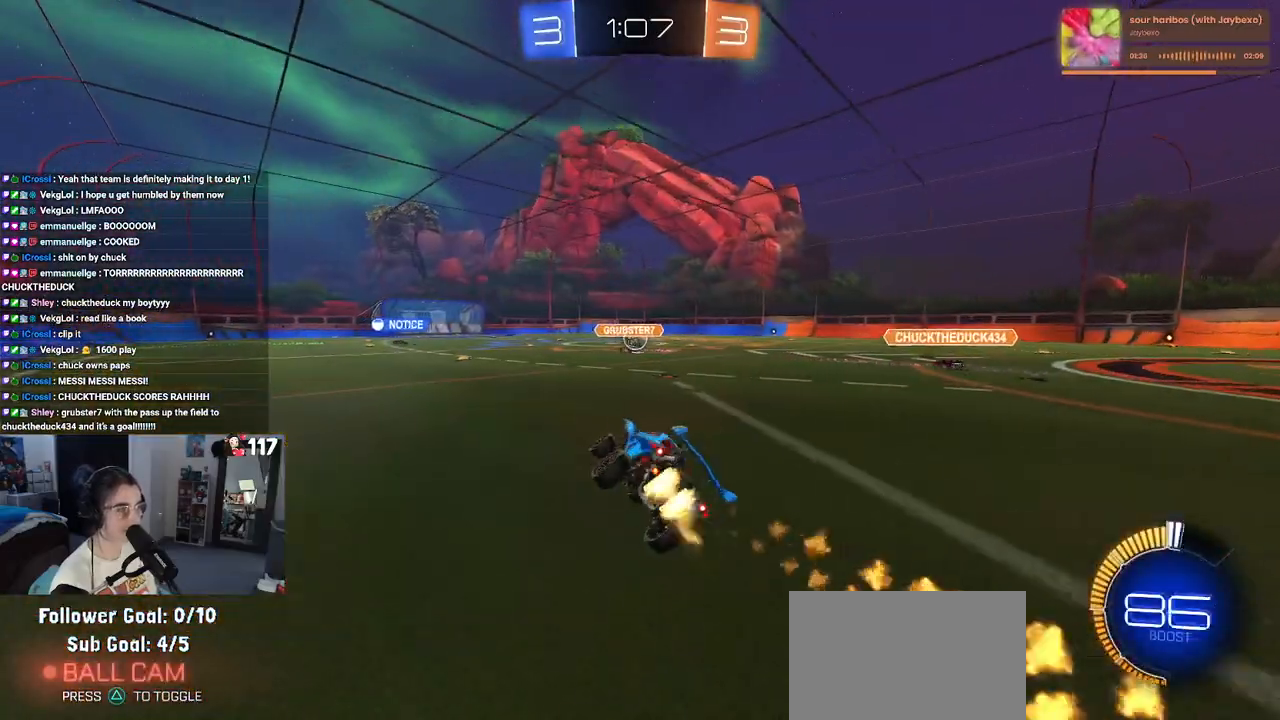
{"buttons": ["R1", "R2"], "left_stick": "right", "right_stick": "center", "events": [[83, "left_stick", "left"], [117, "L2", "up"], [200, "left_stick", "center"], [467, "left_stick", "right"]]}
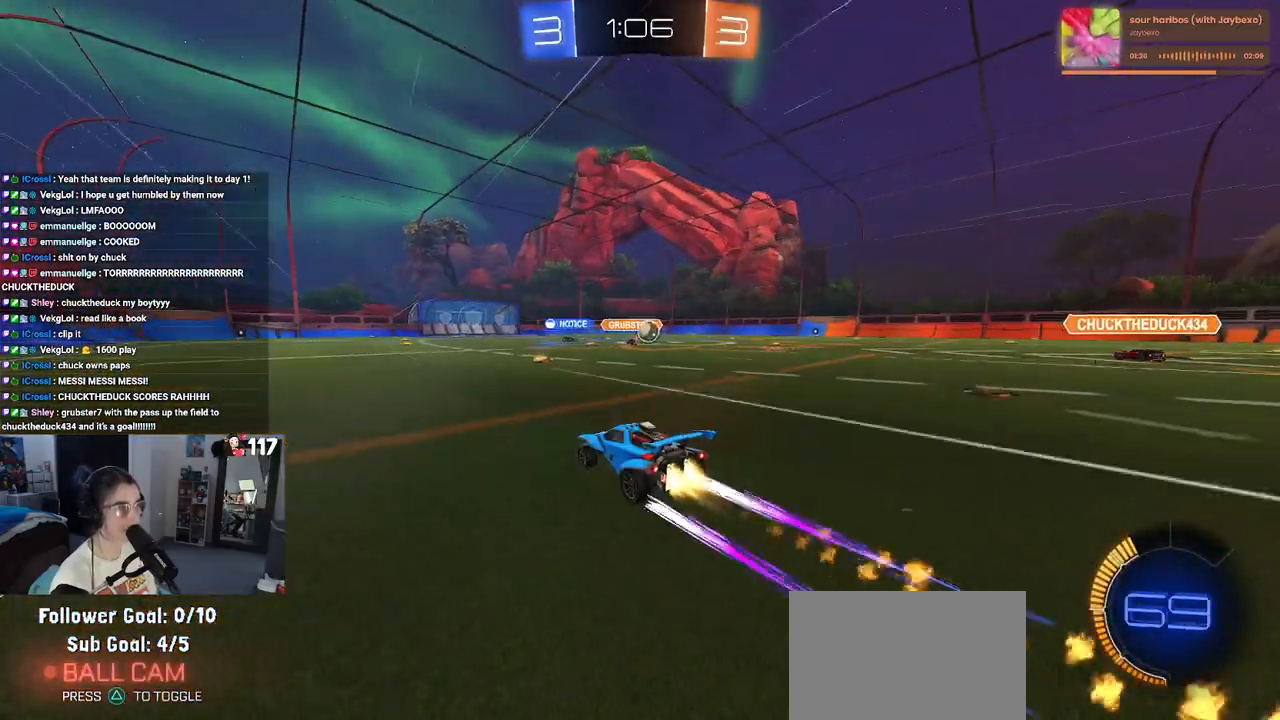
{"buttons": ["R2"], "left_stick": "left", "right_stick": "center", "events": [[367, "left_stick", "center"], [450, "R1", "up"], [467, "left_stick", "left"]]}
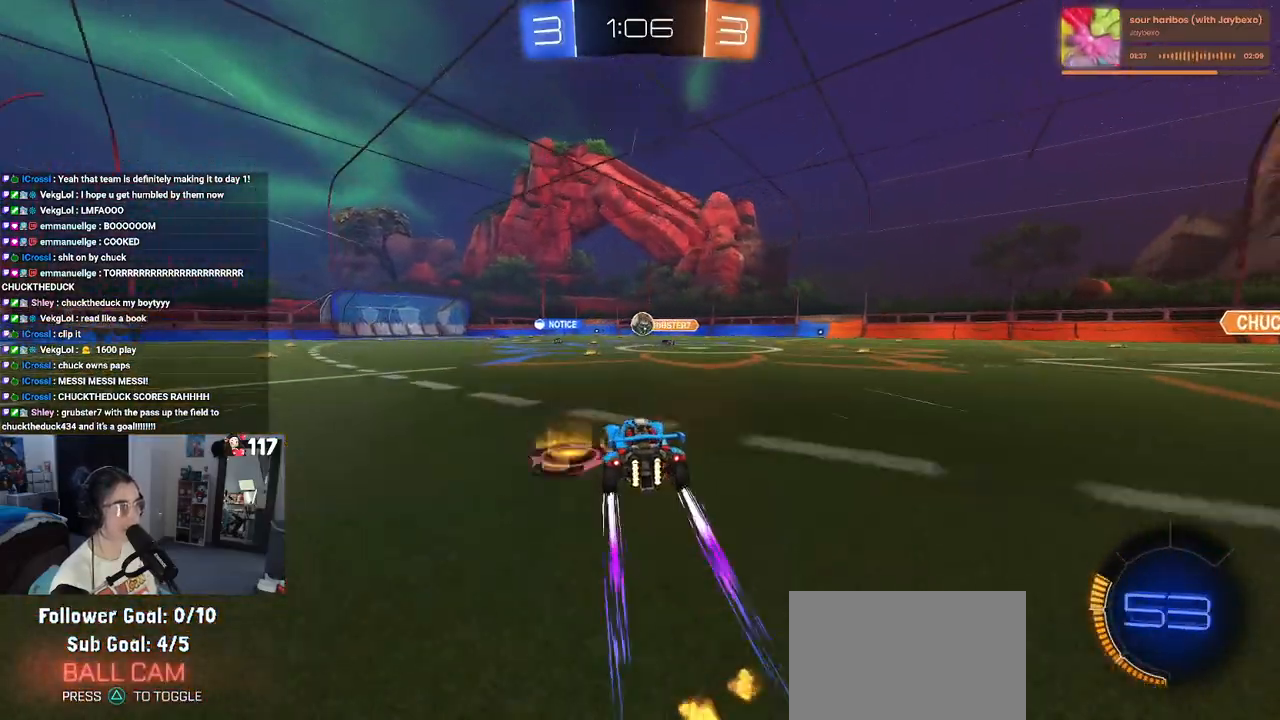
{"buttons": ["R2"], "left_stick": "left", "right_stick": "center", "events": [[150, "left_stick", "center"], [450, "left_stick", "left"]]}